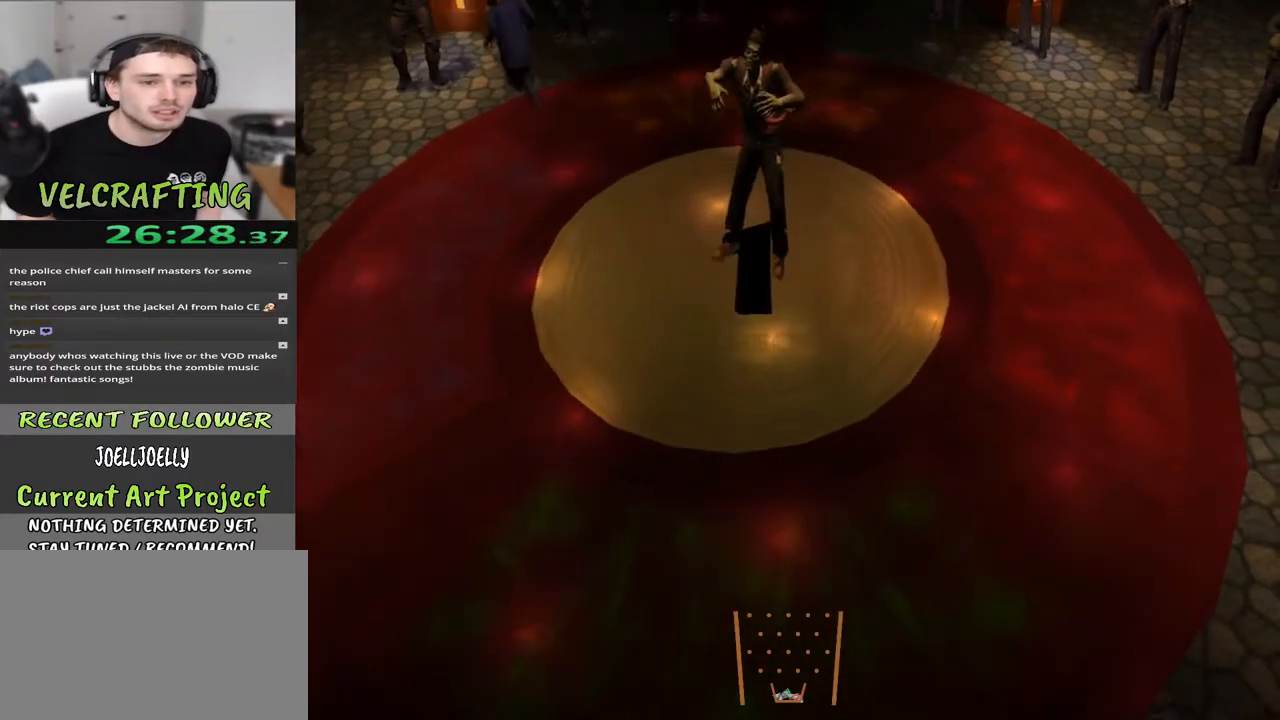
Gameplay with a controller (Xbox layout); each line is a JSON object with the inputs held at the frame after it. "events" lists button and stick changes between this image and that frame as [ms after this image, input, new state], when the widget could be followed in between. Not read: Z.
{"buttons": [], "left_stick": "left", "right_stick": "center", "events": [[317, "left_stick", "left"]]}
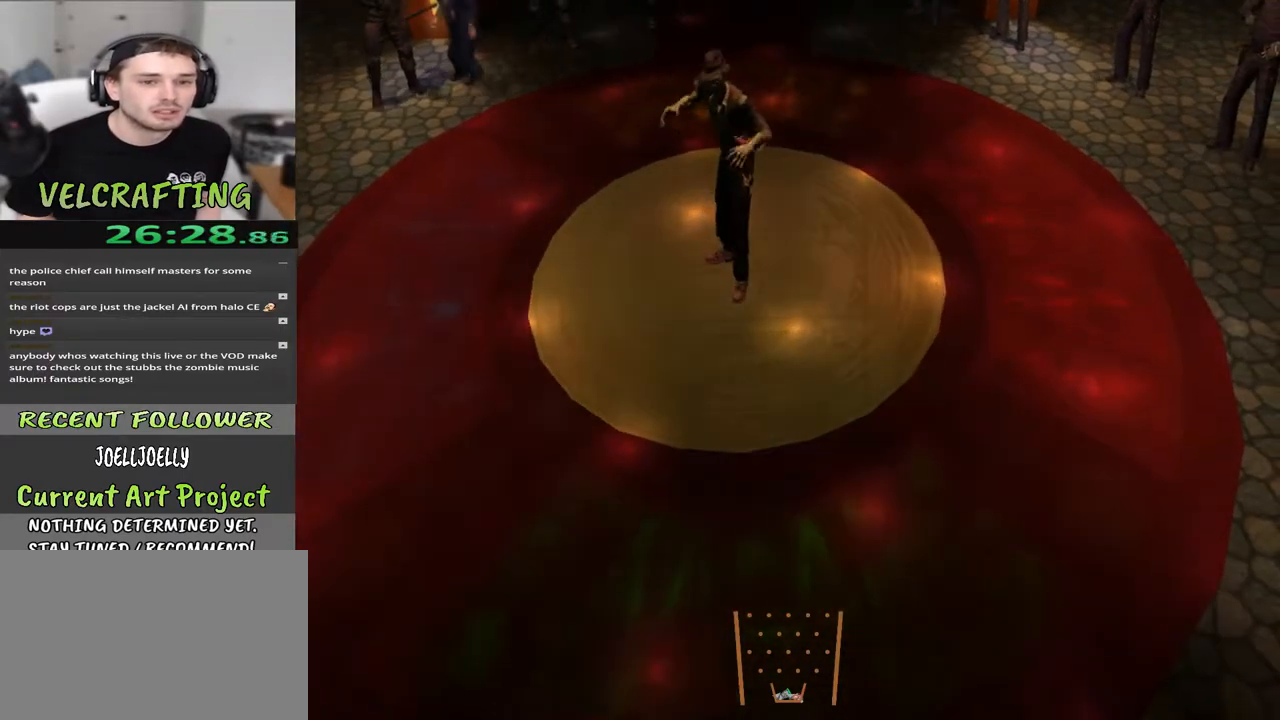
{"buttons": [], "left_stick": "center", "right_stick": "center", "events": [[67, "left_stick", "center"], [250, "left_stick", "left"], [467, "left_stick", "center"]]}
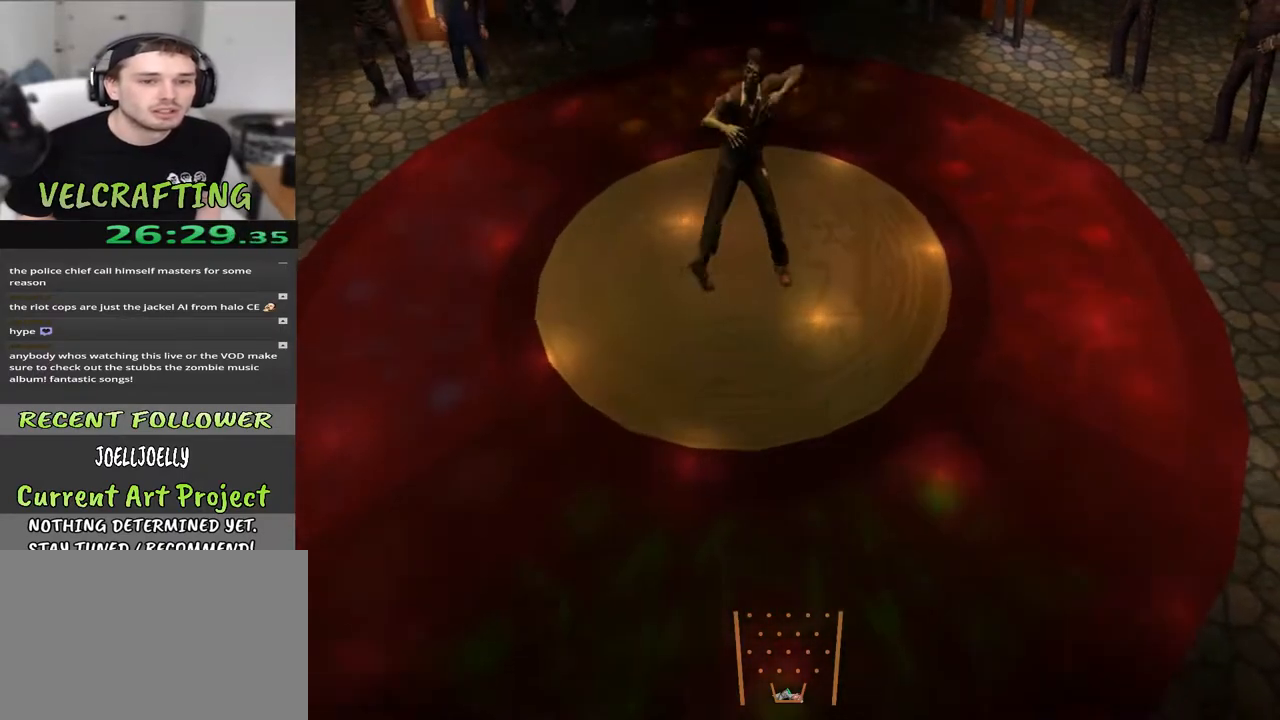
{"buttons": [], "left_stick": "center", "right_stick": "center", "events": [[117, "left_stick", "down"], [367, "left_stick", "center"]]}
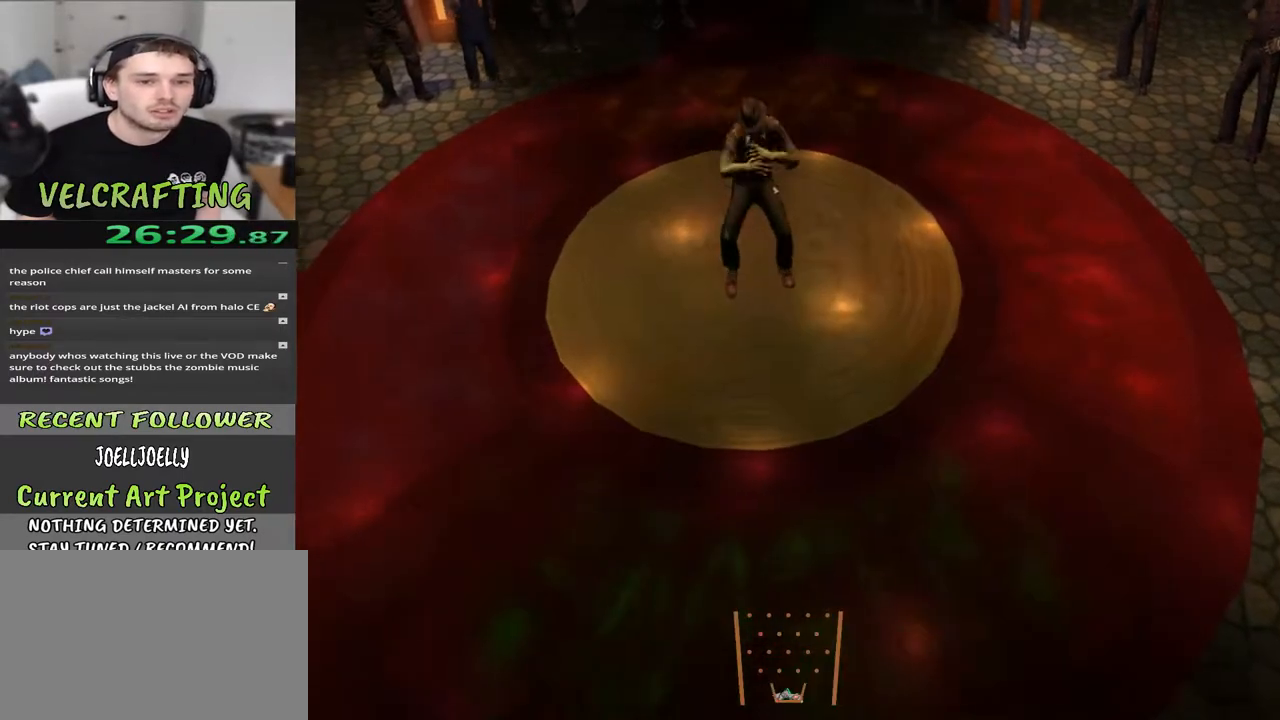
{"buttons": [], "left_stick": "center", "right_stick": "center", "events": [[67, "left_stick", "right"], [283, "left_stick", "center"]]}